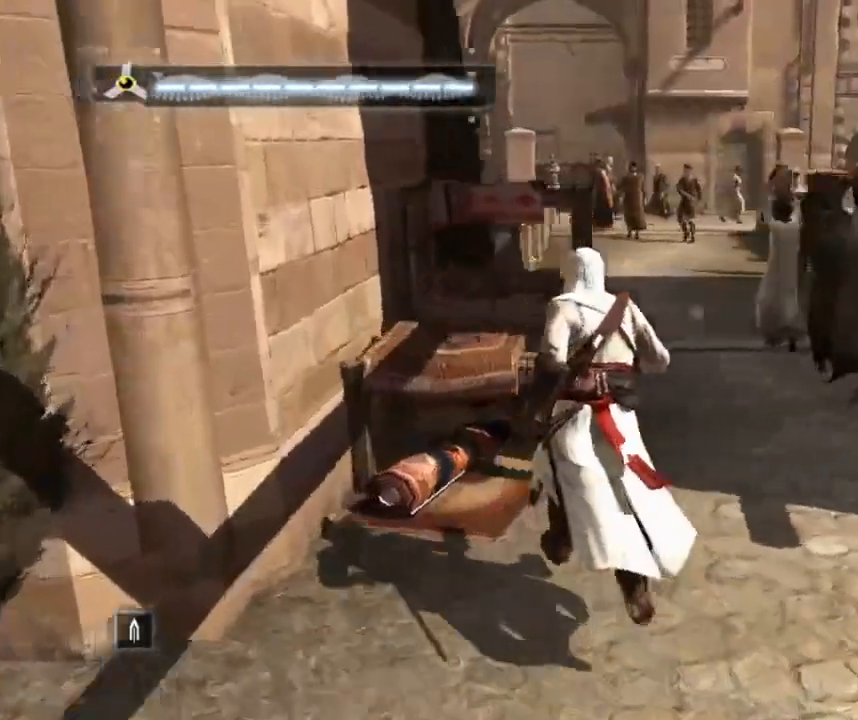
Gameplay with keyboard and mouse; each line is a JSON object with the keys and mouse buttons held at the frame after it. "events" lists presses ("down") and releases ("up") of "1", "2", "3", "4", "5", "a", "alt", "c", "caps_lock", "ctrl", "d", "e", "f", "g", "q", "r", "s", "shift", "space", "t", "tab", "v", "w", "x", "z", "mouse_left", "mouse_wheel" and "mouse_right" between this image and that frame as [ms after this image, input, new state], when the widget could be followed in between. "mouse_left", "mouse_wheel", "mouse_right" = the "left", "wheel", "right" buttons of the "mouse" list. No other keys are recorded. "wheel" means that the mouse wheel is clicked or scrolled. "mouse_move" is the direction in which the mouse moves at that frame (one of eight, or "still"), when it could be read.
{"keys": ["shift", "w"], "mouse": [], "mouse_move": "still", "events": [[50, "d", "down"], [83, "d", "up"], [83, "shift", "down"]]}
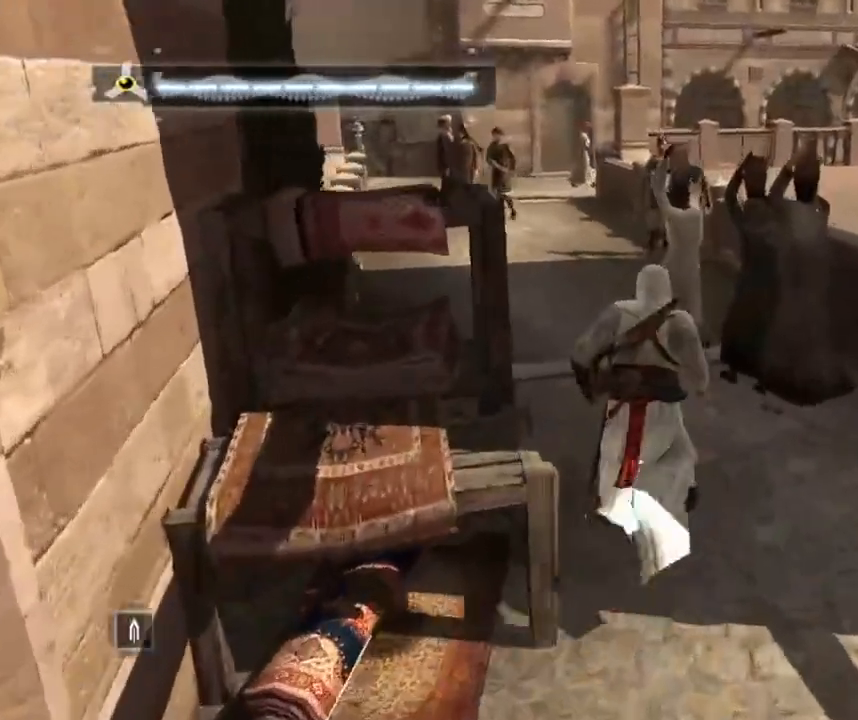
{"keys": ["shift", "w"], "mouse": [], "mouse_move": "left", "events": []}
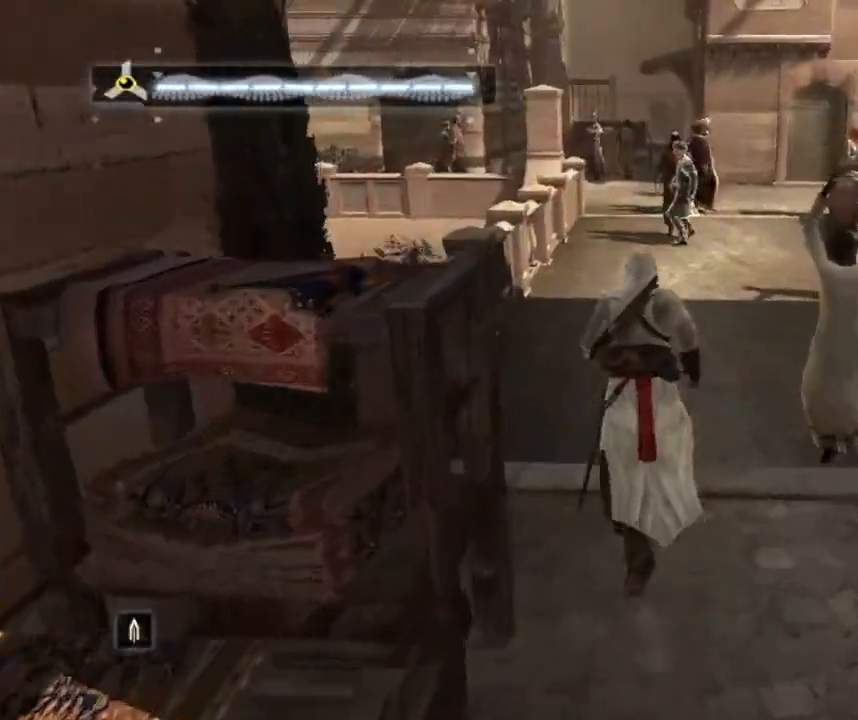
{"keys": ["d", "shift", "w"], "mouse": [], "mouse_move": "still", "events": [[450, "d", "down"]]}
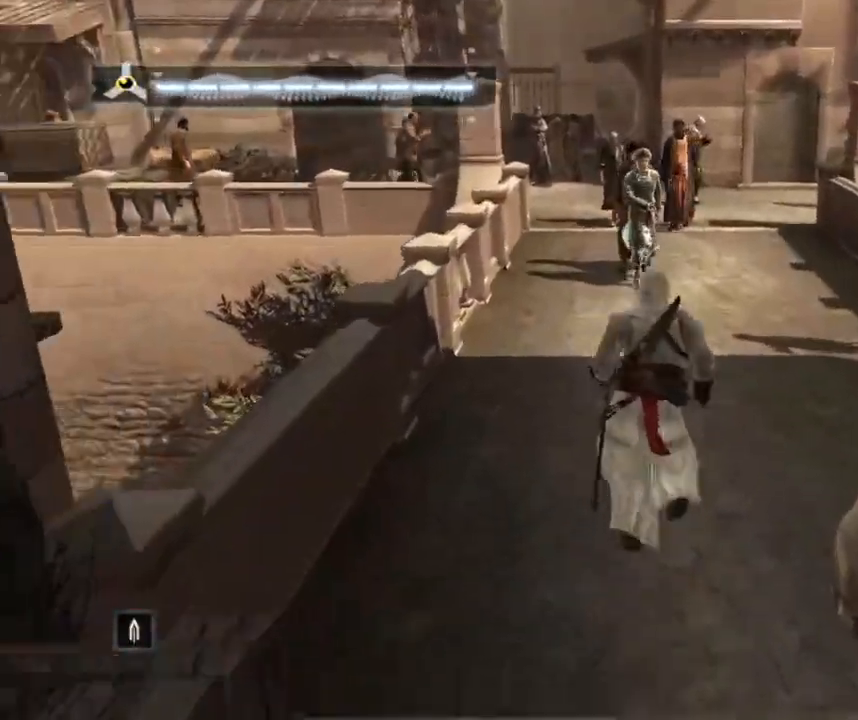
{"keys": ["shift", "w"], "mouse": [], "mouse_move": "still", "events": [[283, "d", "up"]]}
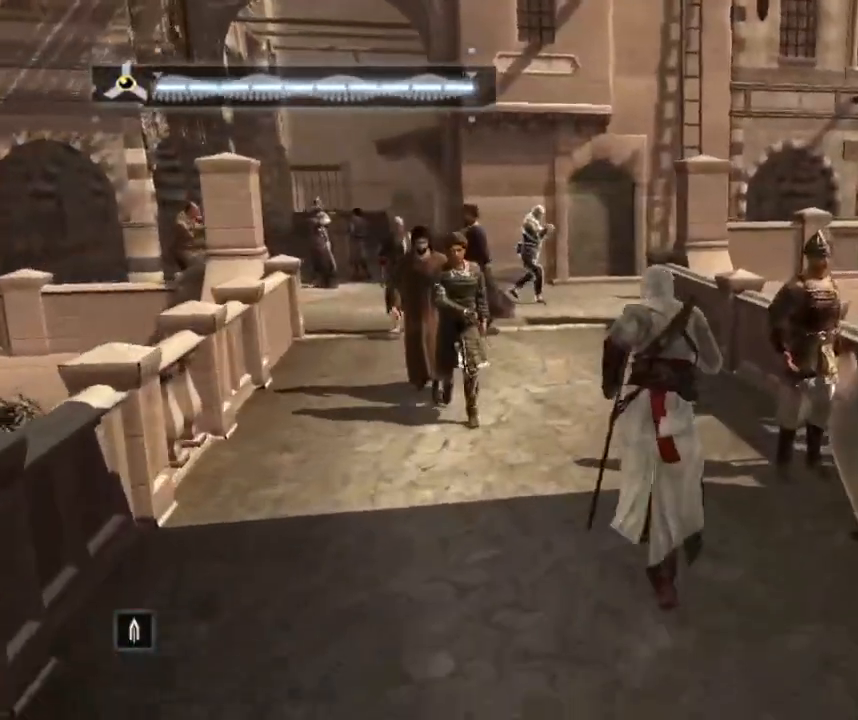
{"keys": ["shift", "w"], "mouse": [], "mouse_move": "left", "events": []}
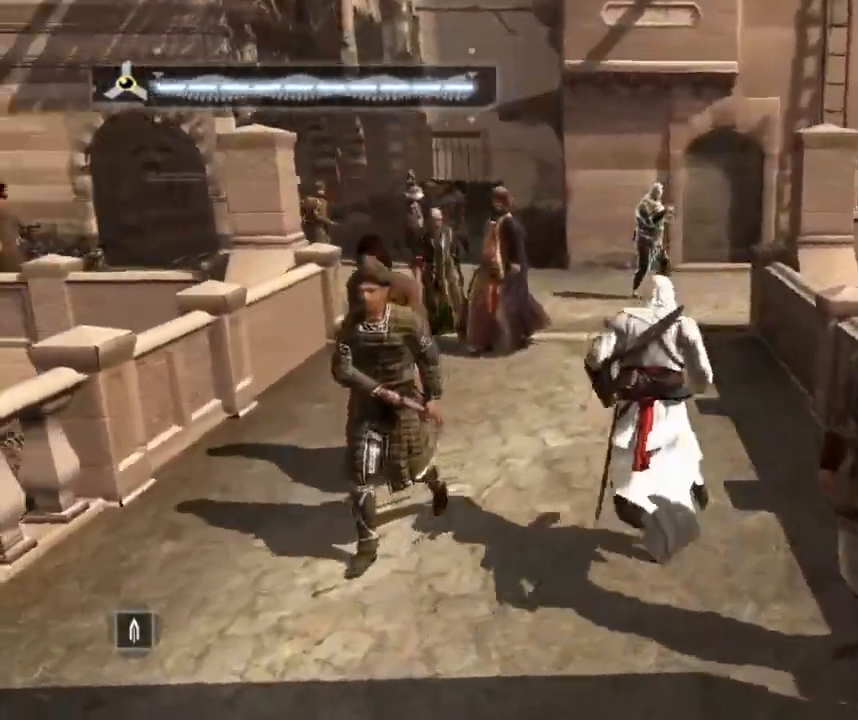
{"keys": ["w"], "mouse": [], "mouse_move": "still", "events": [[117, "shift", "up"]]}
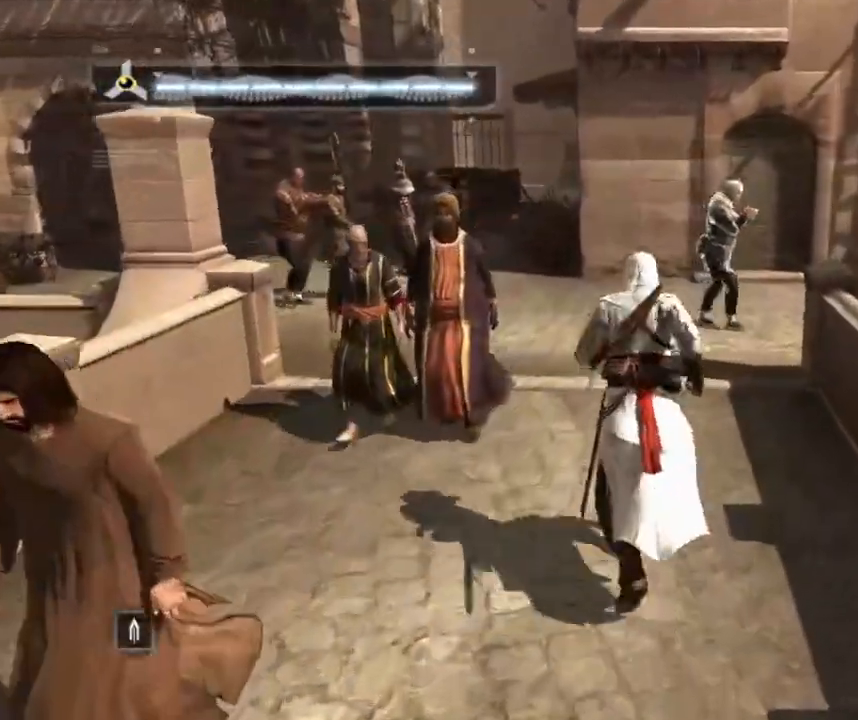
{"keys": ["w"], "mouse": [], "mouse_move": "still", "events": []}
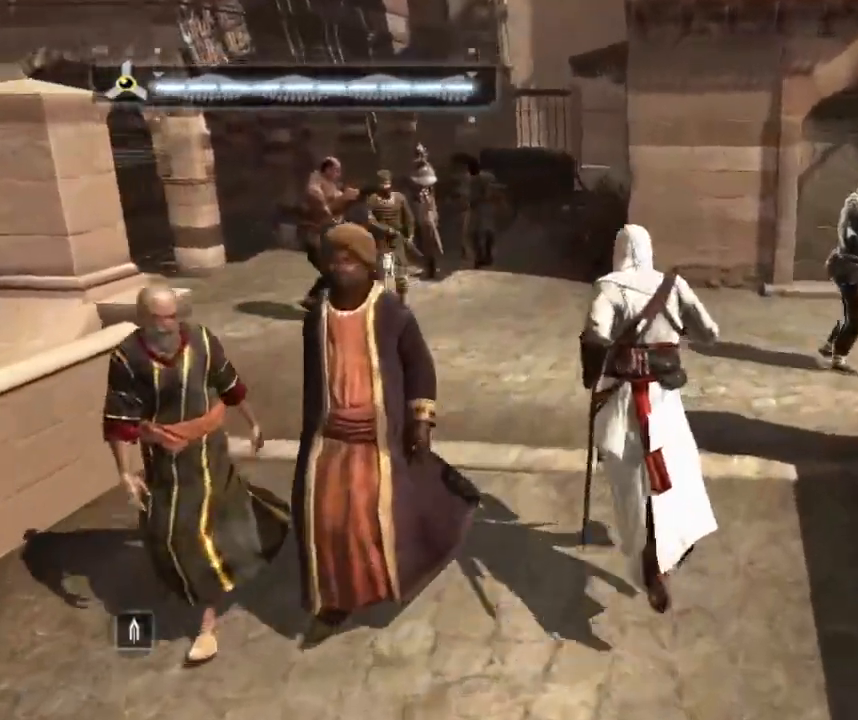
{"keys": ["w"], "mouse": [], "mouse_move": "left", "events": []}
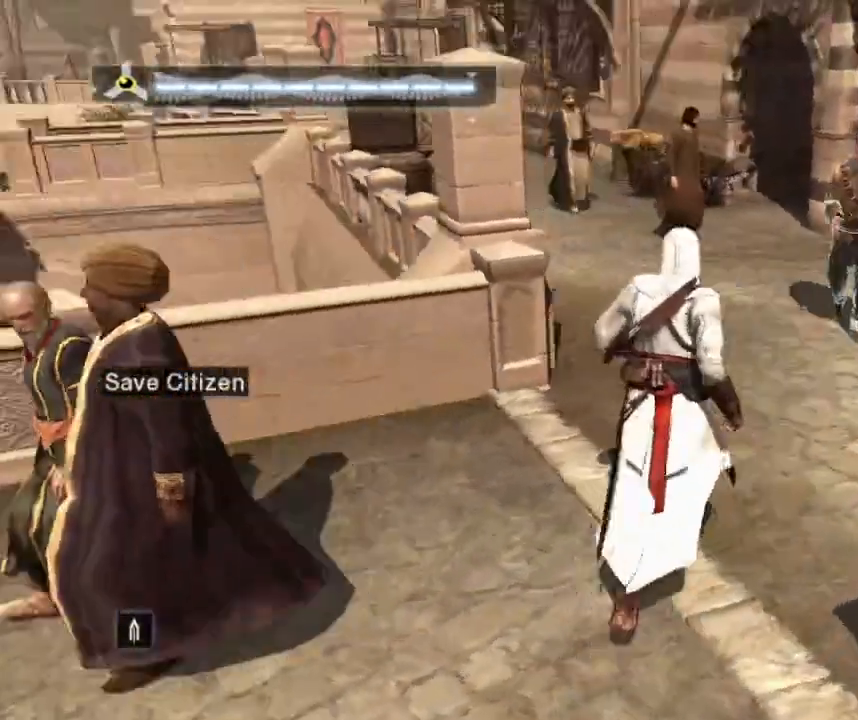
{"keys": ["shift", "w"], "mouse": [], "mouse_move": "up-right", "events": [[450, "shift", "down"]]}
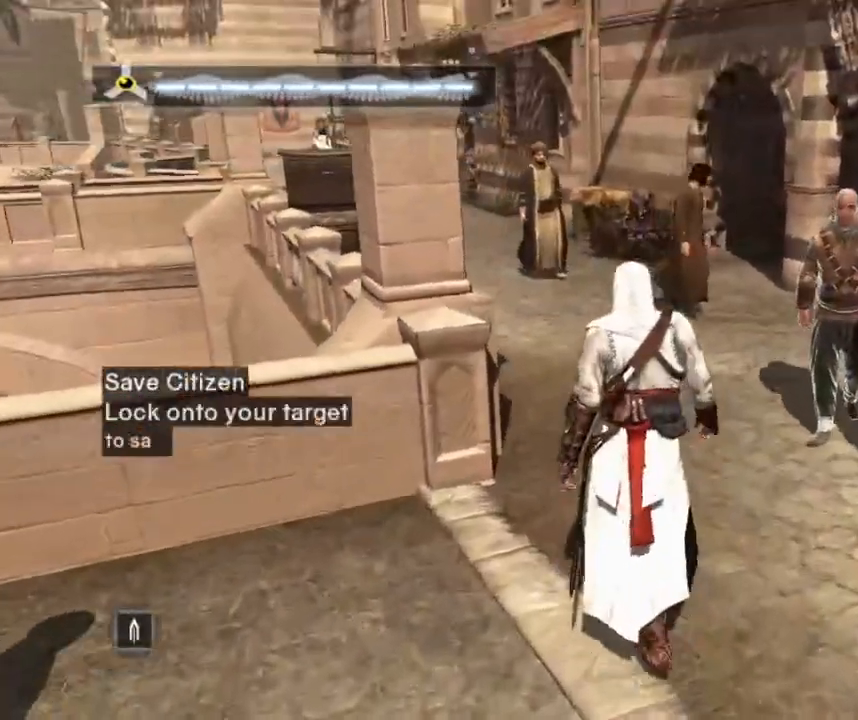
{"keys": ["shift", "w"], "mouse": [], "events": []}
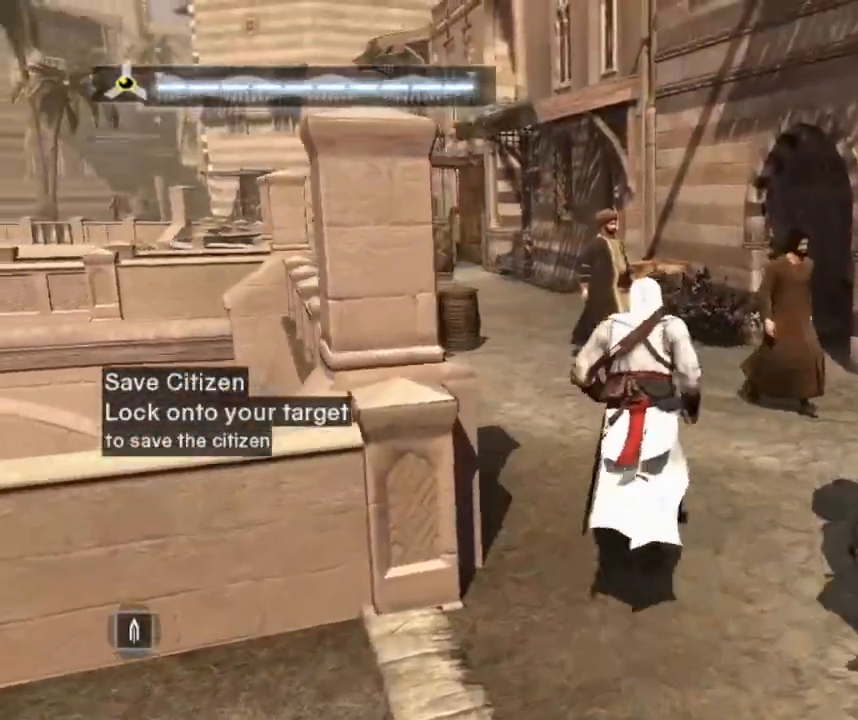
{"keys": ["shift", "w"], "mouse": [], "mouse_move": "still", "events": []}
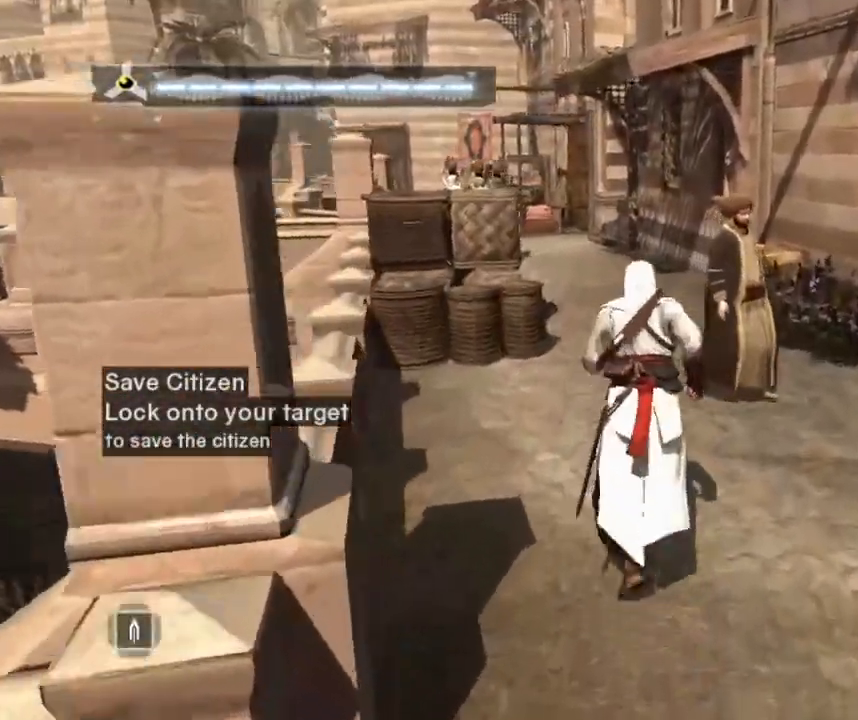
{"keys": ["shift", "w"], "mouse": [], "mouse_move": "still", "events": []}
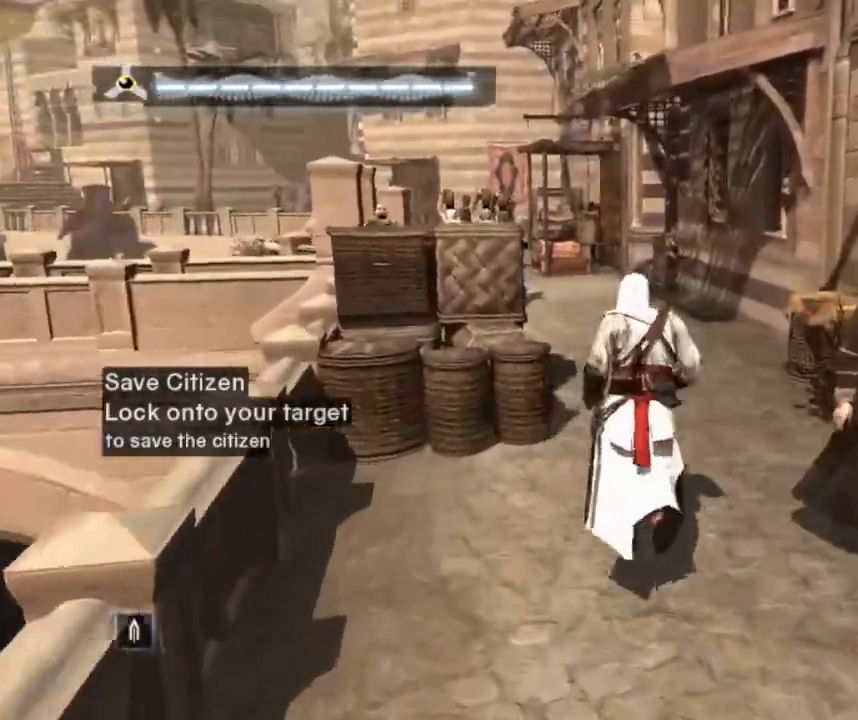
{"keys": ["shift", "space", "w"], "mouse": [], "mouse_move": "still", "events": [[50, "space", "down"]]}
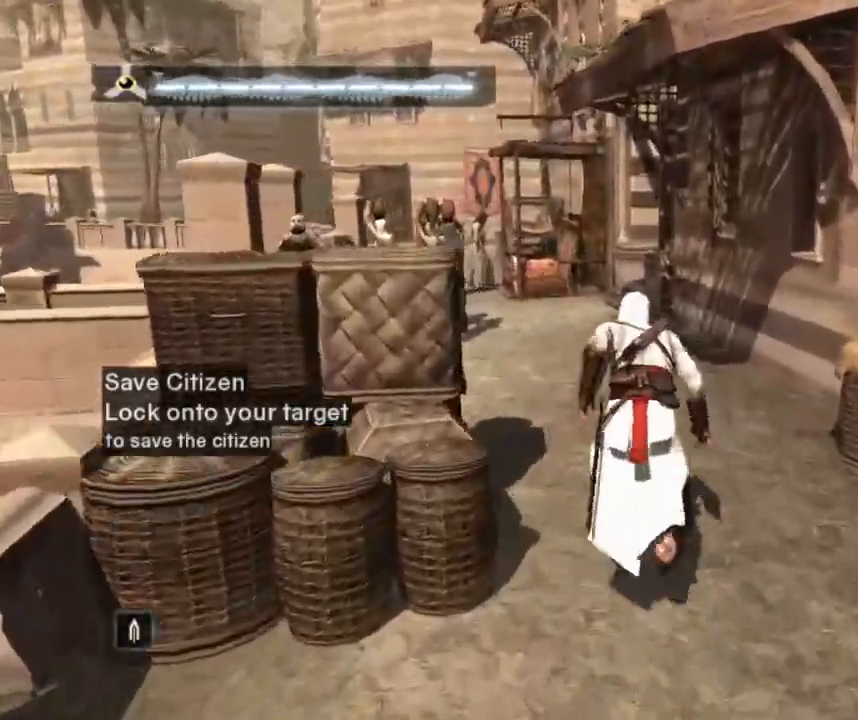
{"keys": ["shift", "space", "w"], "mouse": [], "mouse_move": "left", "events": []}
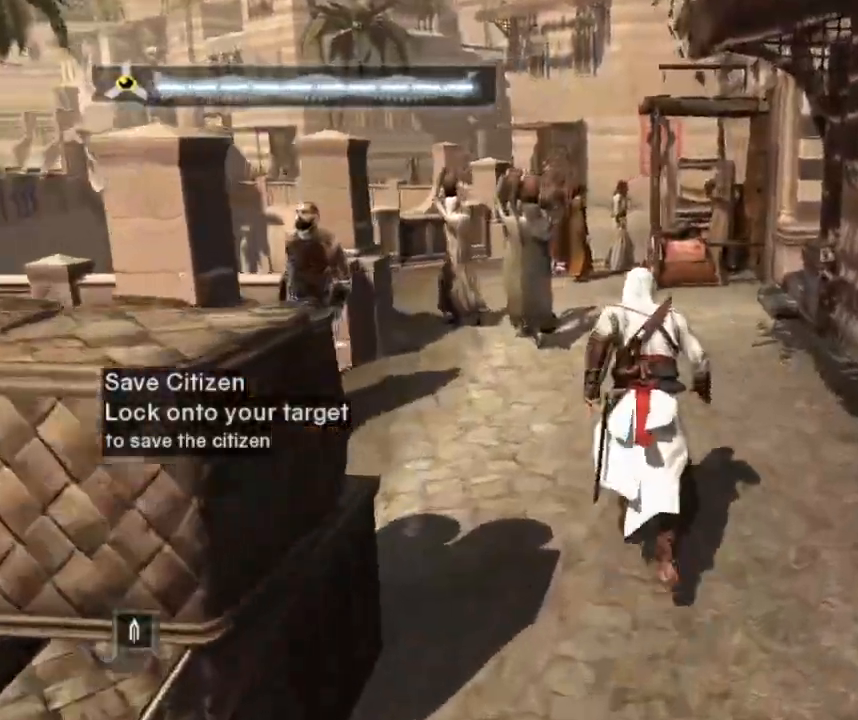
{"keys": ["shift", "space", "w"], "mouse": [], "mouse_move": "still", "events": []}
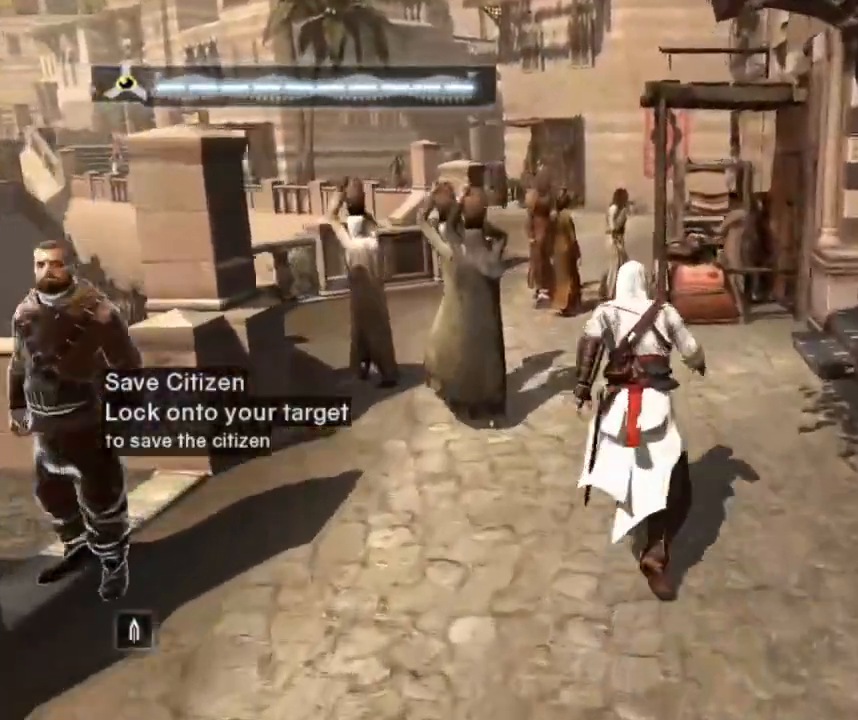
{"keys": ["shift", "space", "w"], "mouse": [], "mouse_move": "still", "events": []}
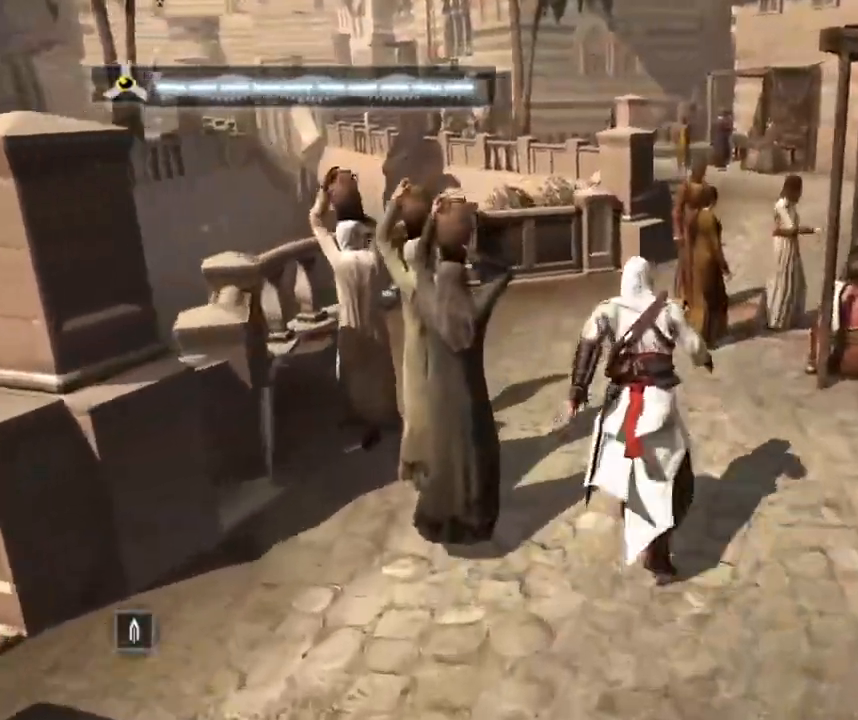
{"keys": ["shift", "space", "w"], "mouse": [], "mouse_move": "still", "events": []}
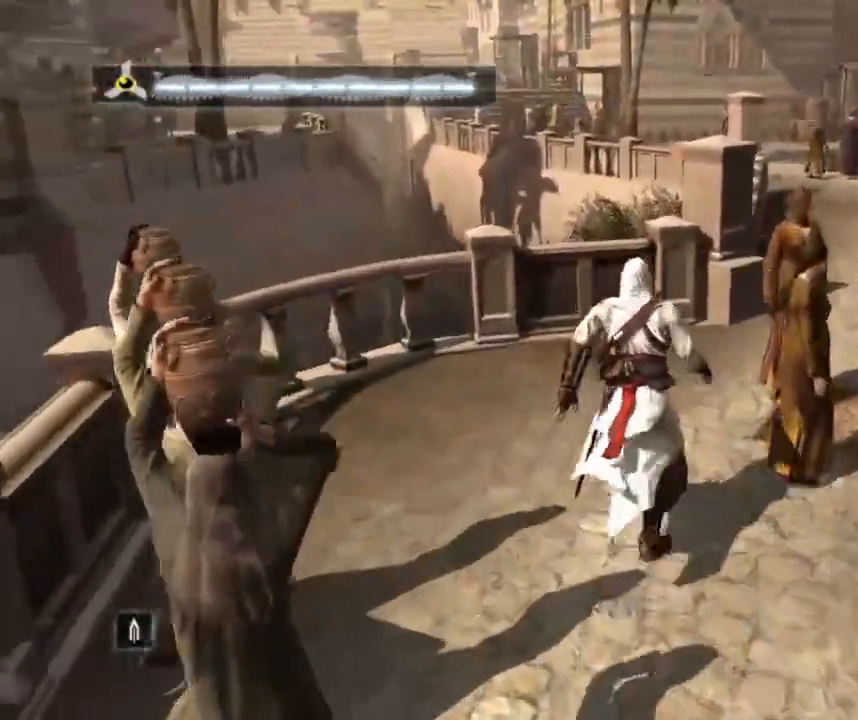
{"keys": ["shift", "w"], "mouse": [], "mouse_move": "right", "events": [[100, "space", "up"]]}
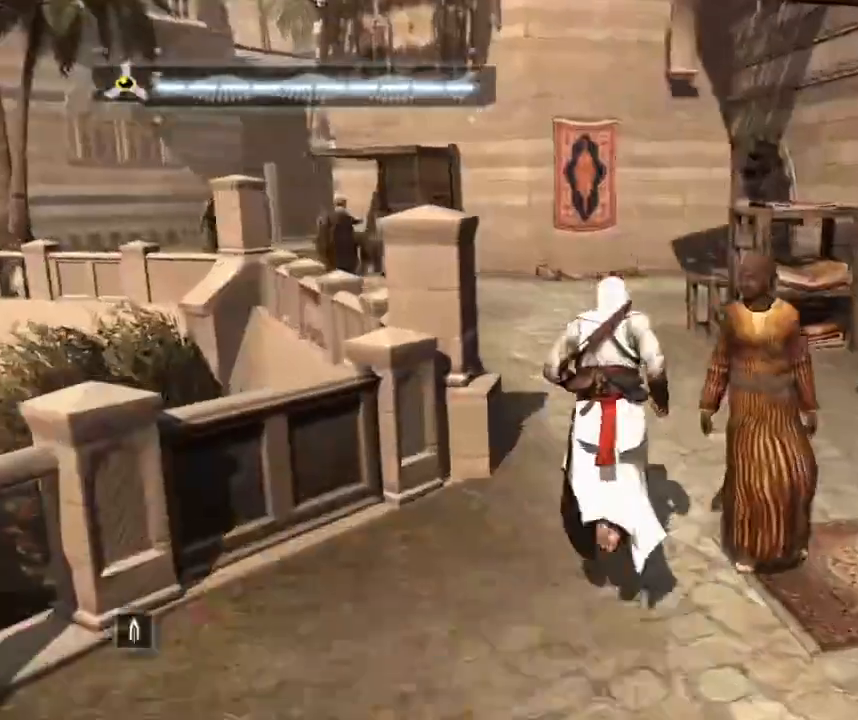
{"keys": ["shift", "w"], "mouse": [], "mouse_move": "left", "events": []}
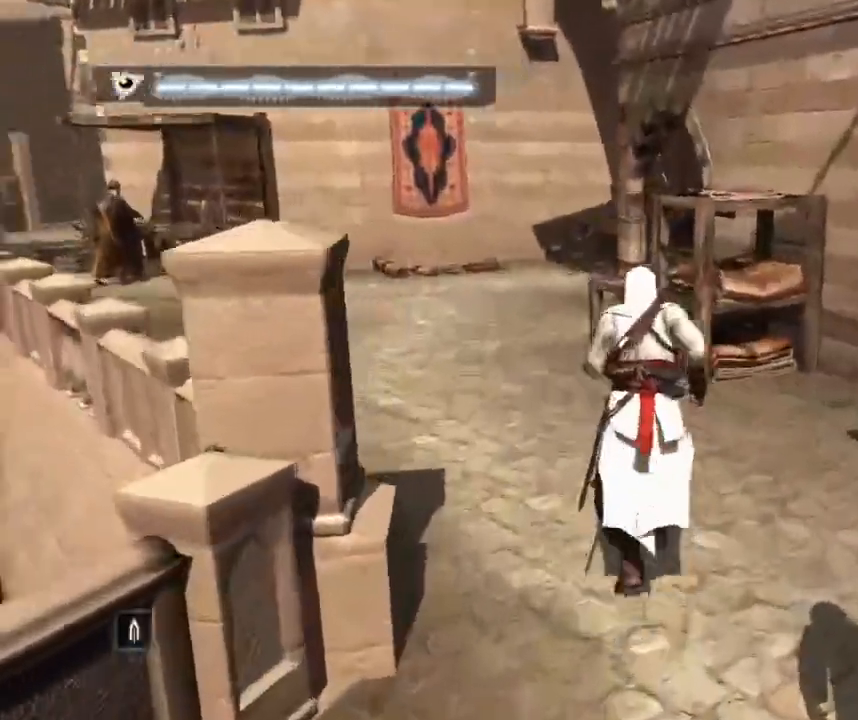
{"keys": ["shift", "space", "w"], "mouse": [], "mouse_move": "still", "events": [[300, "space", "down"]]}
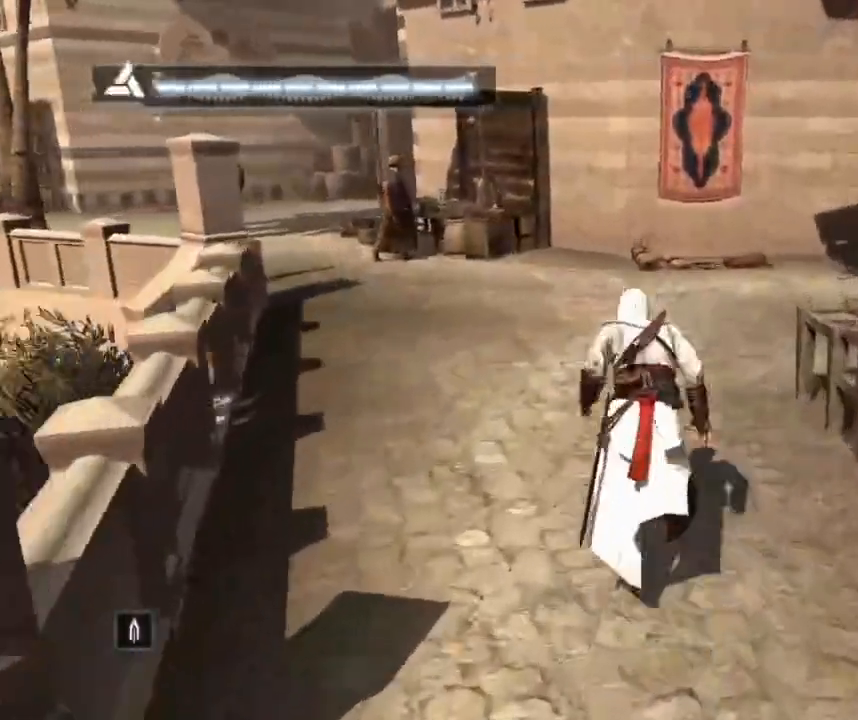
{"keys": ["shift", "space", "w"], "mouse": [], "mouse_move": "still", "events": []}
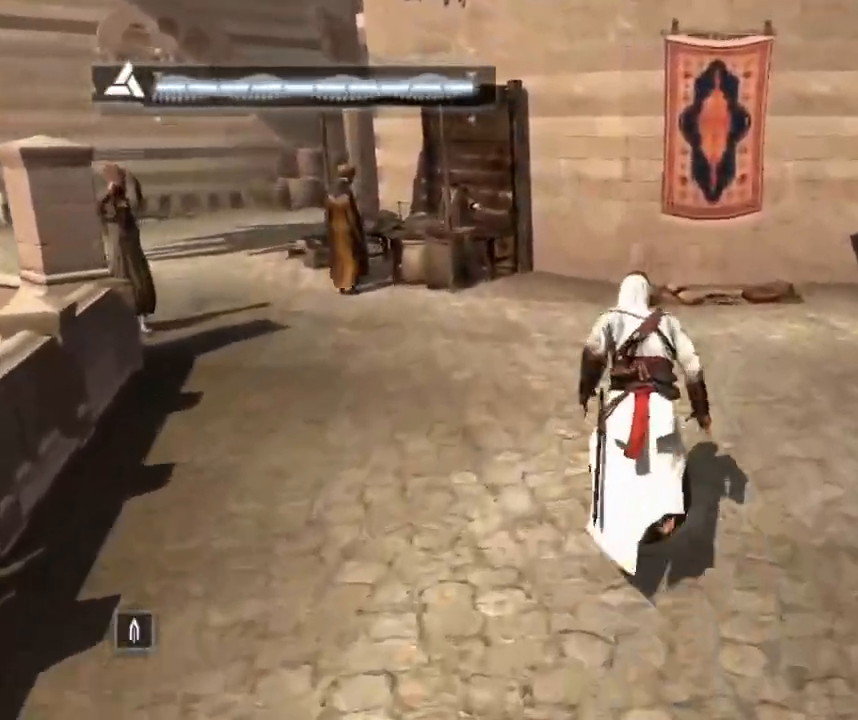
{"keys": ["shift", "w"], "mouse": [], "mouse_move": "right", "events": [[483, "space", "up"]]}
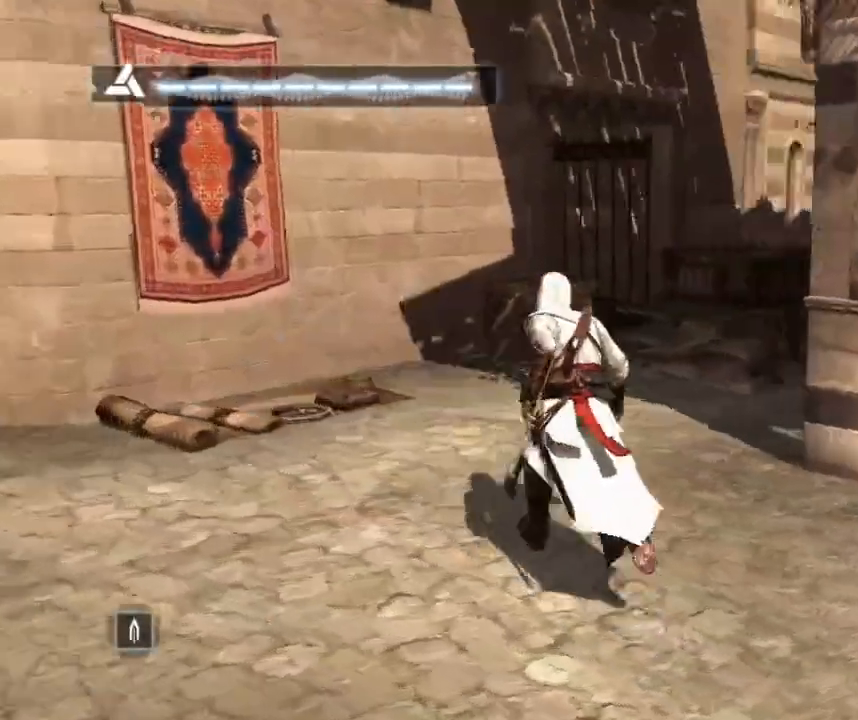
{"keys": ["shift", "w"], "mouse": [], "mouse_move": "right", "events": []}
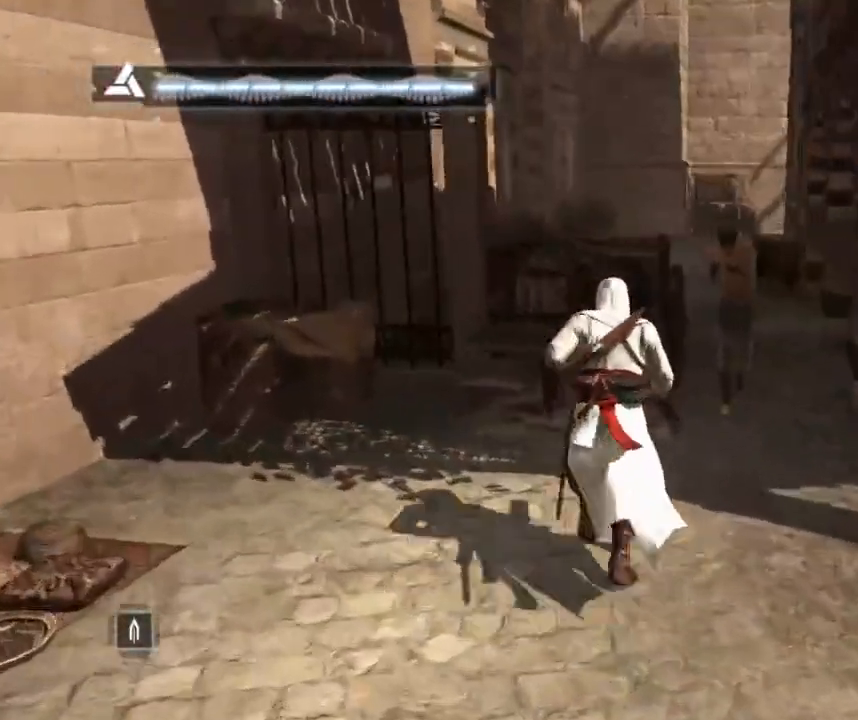
{"keys": ["shift", "space", "w"], "mouse": [], "mouse_move": "left", "events": [[333, "space", "down"]]}
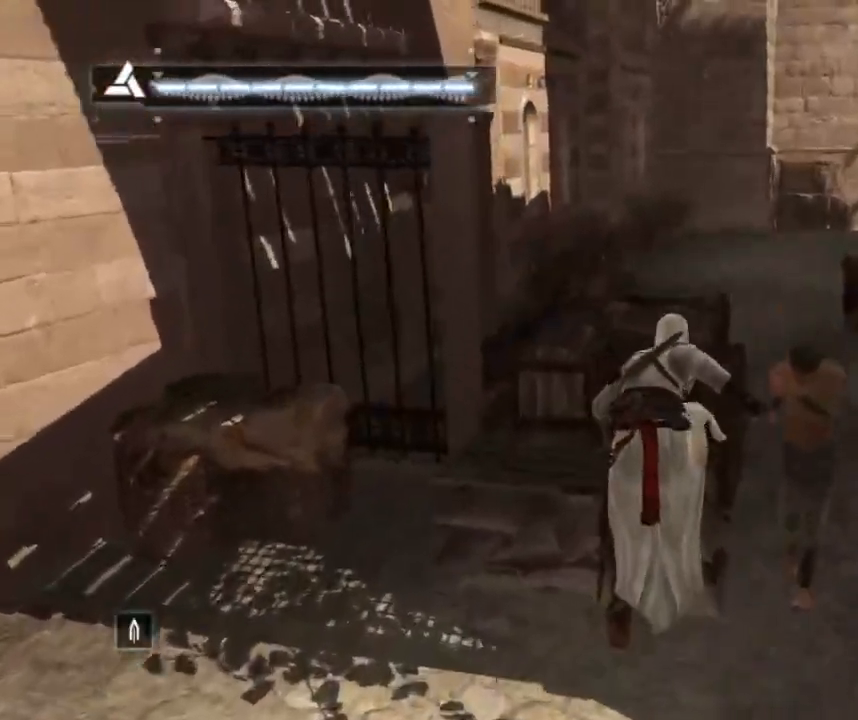
{"keys": ["shift", "space", "w"], "mouse": [], "mouse_move": "still", "events": []}
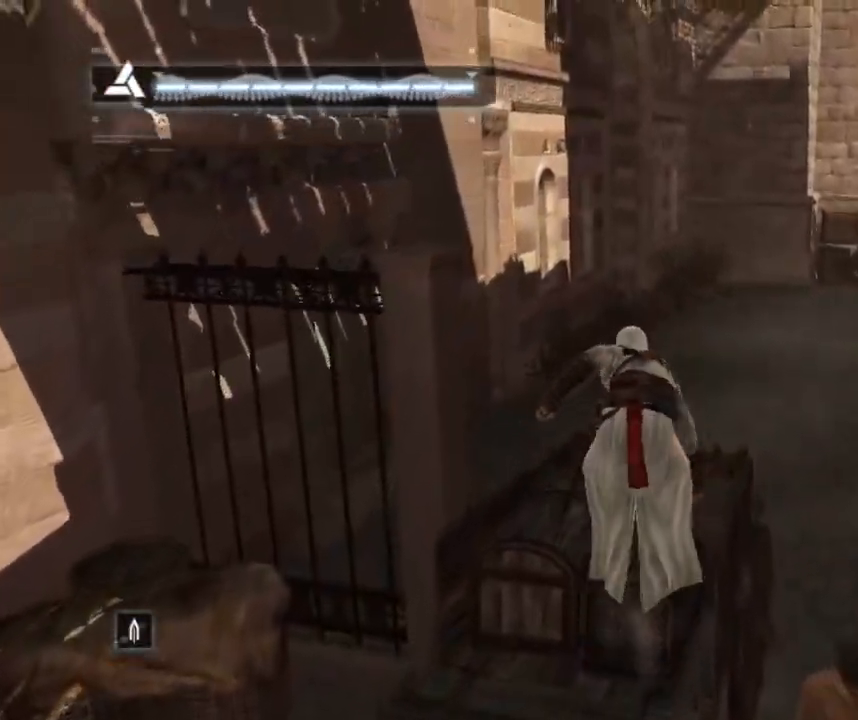
{"keys": ["shift"], "mouse": [], "mouse_move": "still", "events": [[33, "space", "up"], [500, "w", "up"]]}
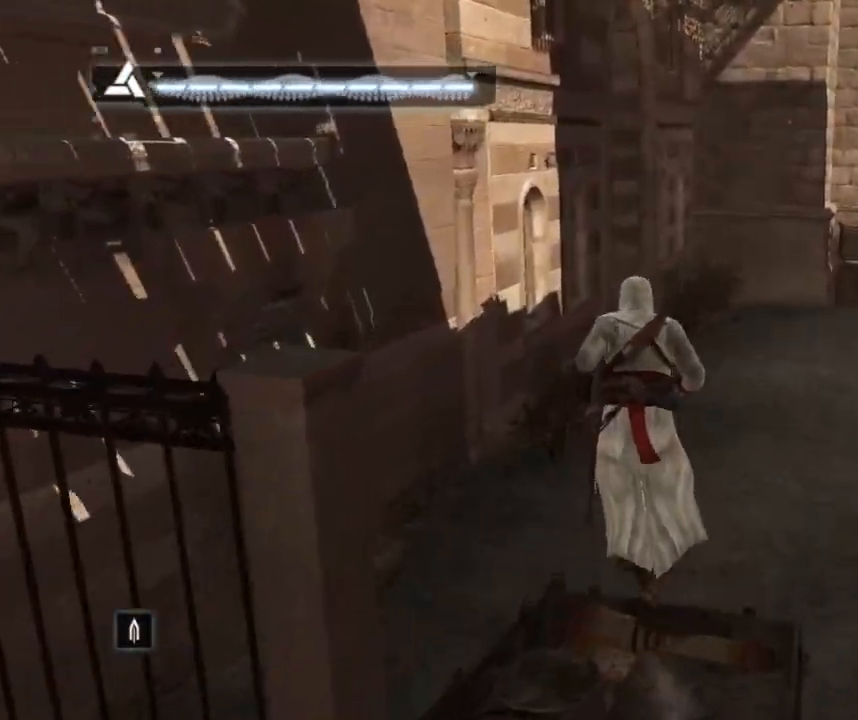
{"keys": [], "mouse": [], "mouse_move": "left", "events": [[50, "shift", "up"]]}
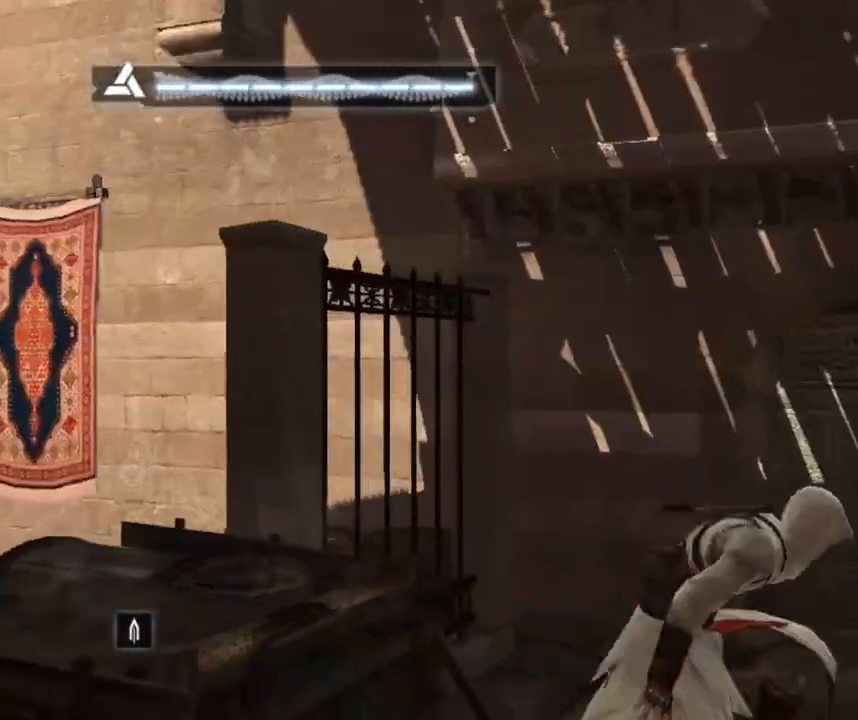
{"keys": ["shift", "space", "w"], "mouse": [], "mouse_move": "down-right", "events": [[200, "w", "down"], [300, "shift", "down"], [483, "space", "down"]]}